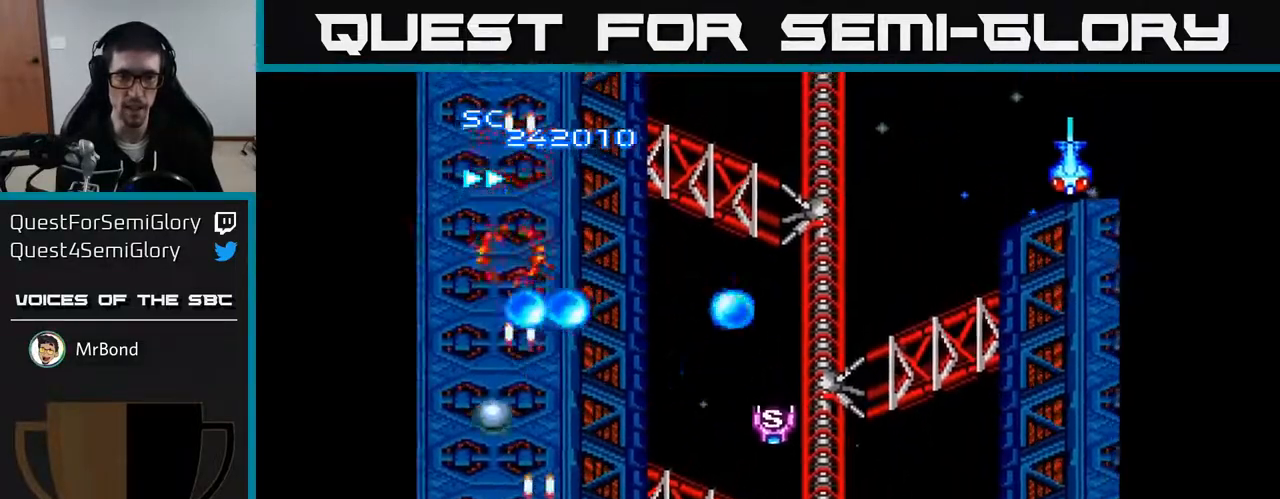
Gameplay with a controller (Xbox layout); each line is a JSON object with the inputs held at the frame after it. "events" lists button and stick changes between this image and that frame as [ms after this image, input, new state], when the widget could be followed in between. Not read: left_stick.
{"buttons": ["A", "DPAD_RIGHT"], "right_stick": "center", "events": [[83, "DPAD_UP", "up"], [300, "DPAD_UP", "down"], [417, "DPAD_UP", "up"]]}
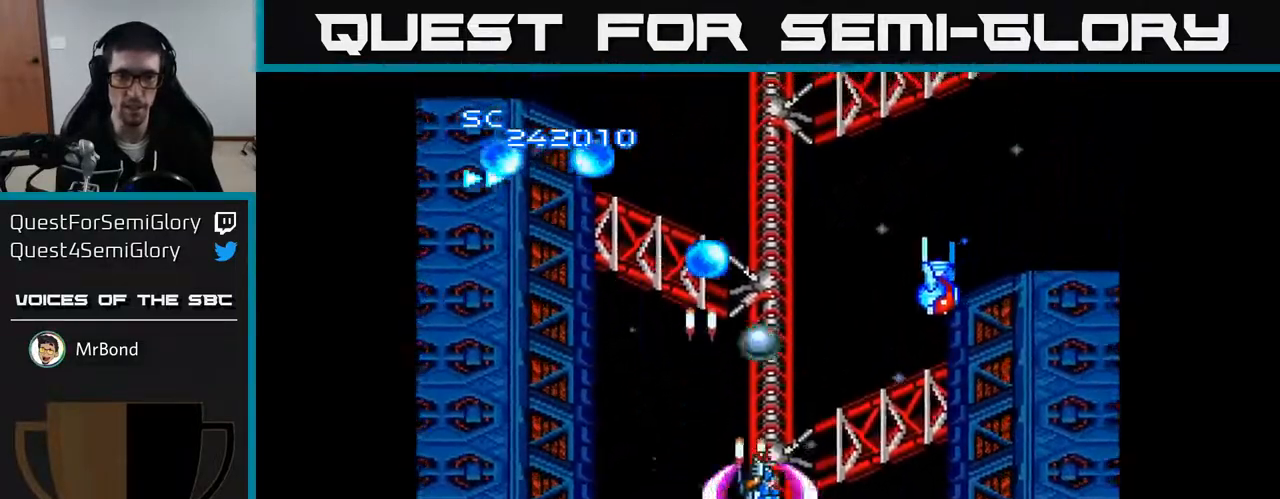
{"buttons": ["A", "DPAD_UP"], "right_stick": "center", "events": [[467, "DPAD_RIGHT", "up"], [467, "DPAD_UP", "down"]]}
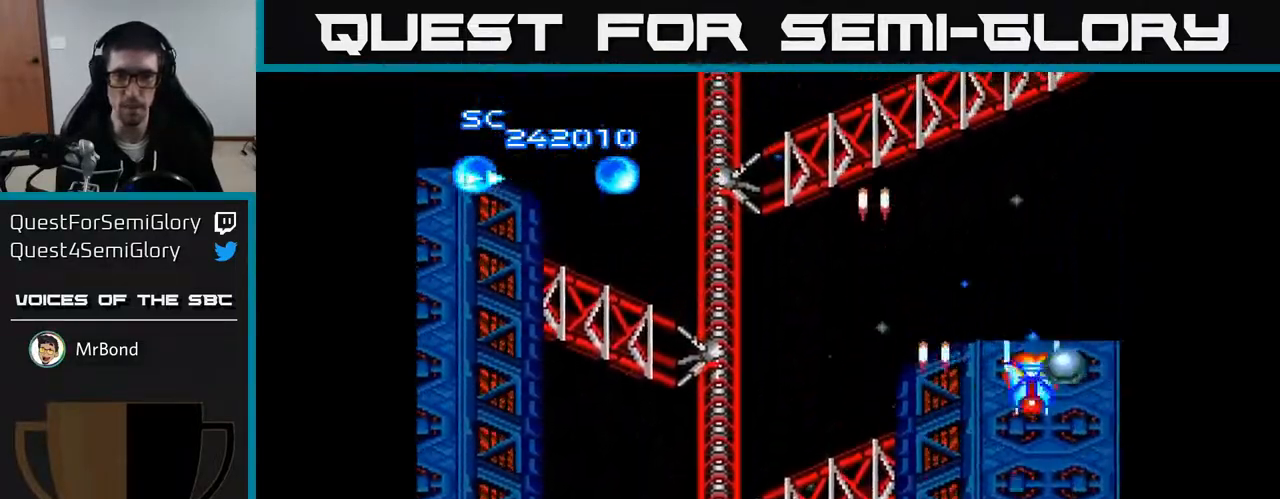
{"buttons": ["A", "DPAD_UP", "DPAD_RIGHT"], "right_stick": "center", "events": [[33, "DPAD_LEFT", "down"], [83, "DPAD_LEFT", "up"], [83, "DPAD_UP", "up"], [117, "DPAD_DOWN", "down"], [200, "DPAD_LEFT", "down"], [383, "DPAD_LEFT", "up"], [433, "DPAD_RIGHT", "down"], [450, "DPAD_DOWN", "up"], [500, "DPAD_UP", "down"]]}
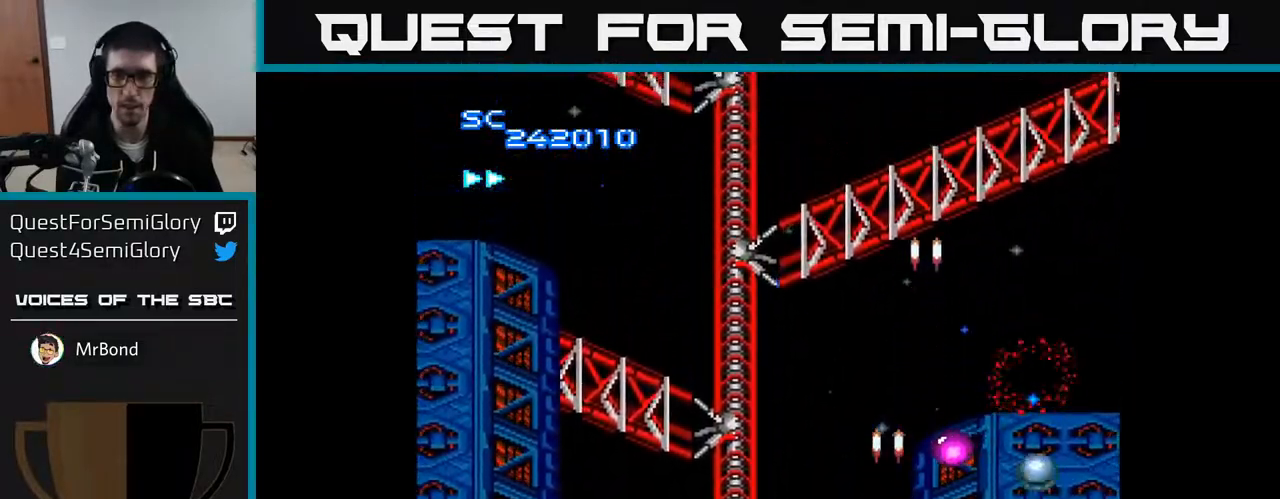
{"buttons": ["A", "DPAD_LEFT"], "right_stick": "center", "events": [[17, "DPAD_RIGHT", "up"], [100, "DPAD_LEFT", "down"], [233, "DPAD_LEFT", "up"], [300, "DPAD_LEFT", "down"], [317, "DPAD_UP", "up"]]}
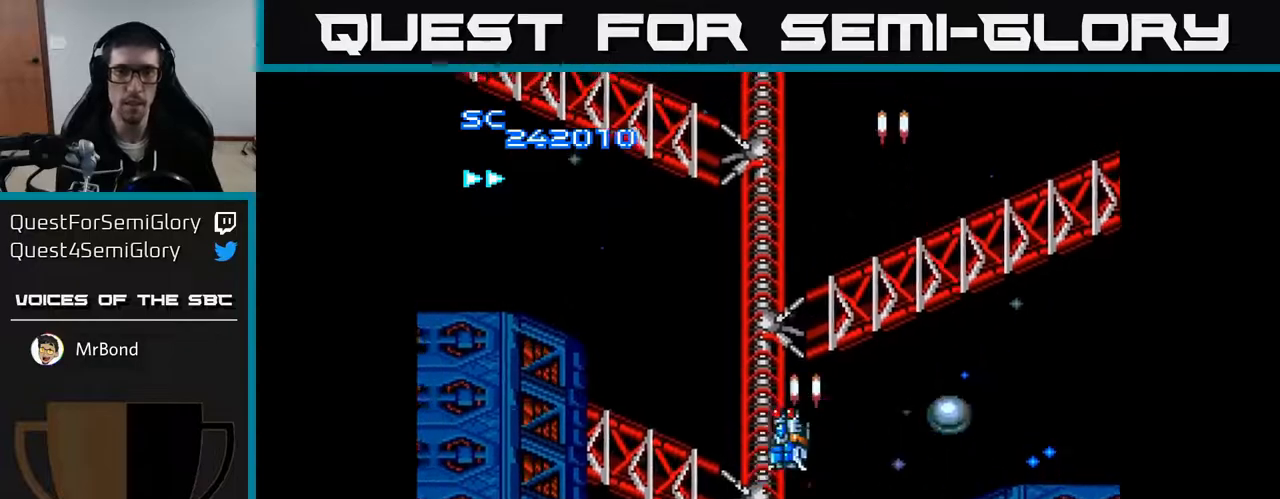
{"buttons": ["A", "DPAD_UP", "DPAD_RIGHT"], "right_stick": "center", "events": [[217, "DPAD_UP", "down"], [267, "DPAD_LEFT", "up"], [450, "DPAD_RIGHT", "down"]]}
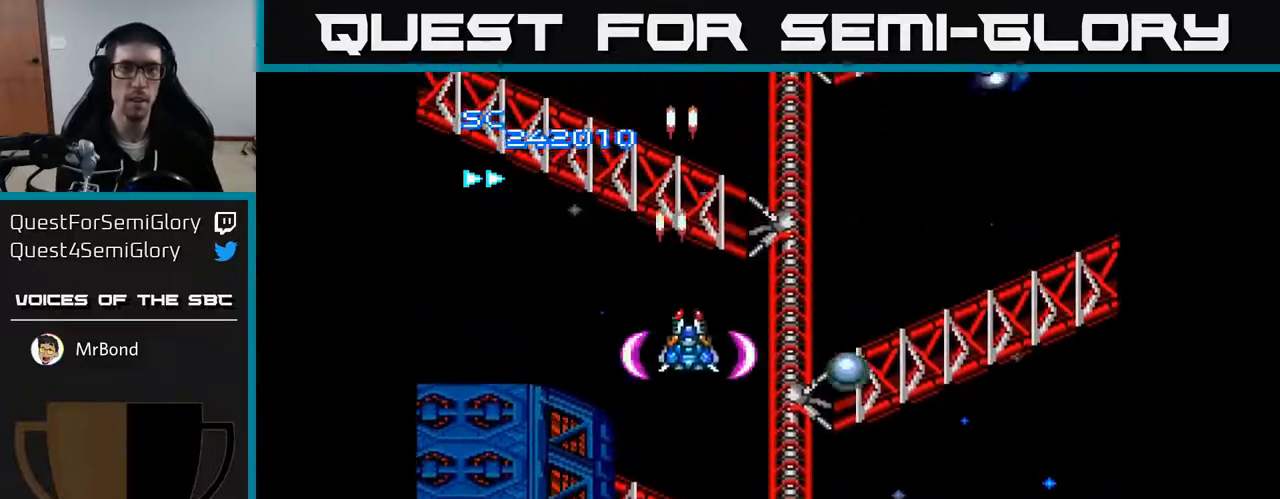
{"buttons": ["A", "DPAD_UP", "DPAD_RIGHT"], "right_stick": "center", "events": [[33, "DPAD_UP", "up"], [167, "DPAD_RIGHT", "up"], [333, "DPAD_RIGHT", "down"], [500, "DPAD_UP", "down"]]}
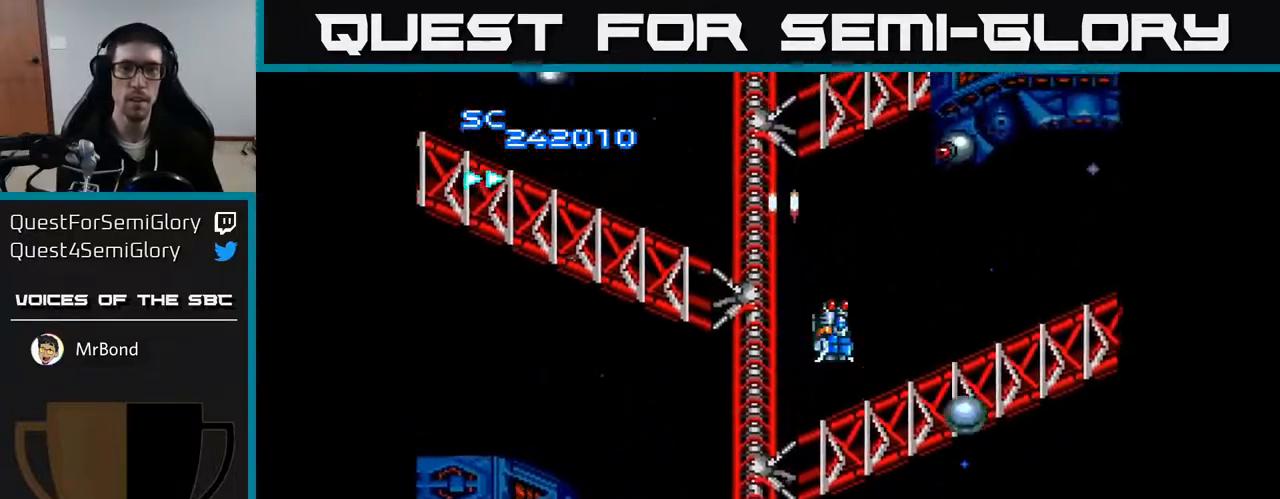
{"buttons": ["A", "DPAD_RIGHT"], "right_stick": "center", "events": [[117, "DPAD_UP", "up"], [183, "DPAD_RIGHT", "up"], [250, "DPAD_LEFT", "down"], [267, "DPAD_DOWN", "down"], [350, "DPAD_LEFT", "up"], [383, "DPAD_DOWN", "up"], [383, "DPAD_RIGHT", "down"]]}
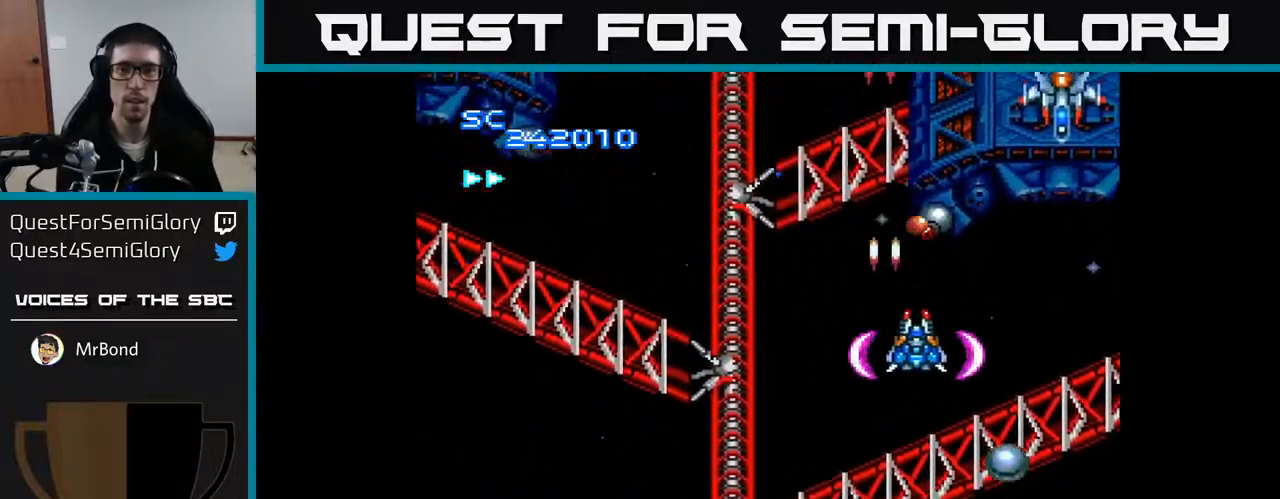
{"buttons": ["A", "DPAD_DOWN", "DPAD_LEFT"], "right_stick": "center", "events": [[17, "DPAD_DOWN", "down"], [83, "DPAD_RIGHT", "up"], [100, "DPAD_RIGHT", "down"], [167, "DPAD_DOWN", "up"], [383, "DPAD_DOWN", "down"], [400, "DPAD_RIGHT", "up"], [483, "DPAD_LEFT", "down"]]}
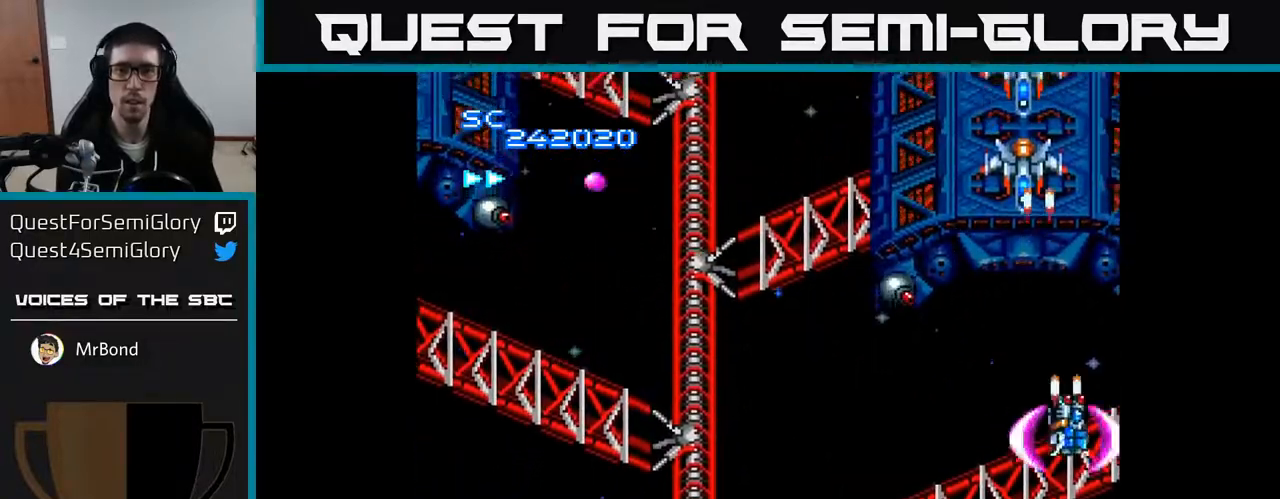
{"buttons": ["A", "DPAD_DOWN"], "right_stick": "center", "events": [[183, "DPAD_DOWN", "up"], [350, "DPAD_DOWN", "down"], [383, "DPAD_LEFT", "up"], [417, "DPAD_RIGHT", "down"], [483, "DPAD_RIGHT", "up"]]}
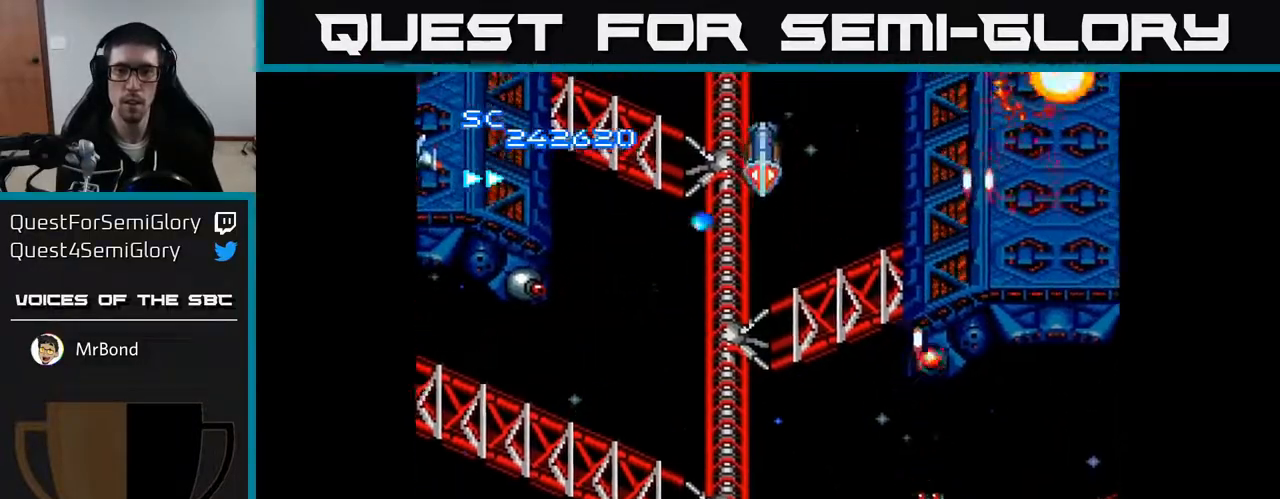
{"buttons": ["A", "DPAD_UP", "DPAD_LEFT"], "right_stick": "center", "events": [[17, "DPAD_LEFT", "down"], [33, "DPAD_DOWN", "up"], [317, "DPAD_UP", "down"]]}
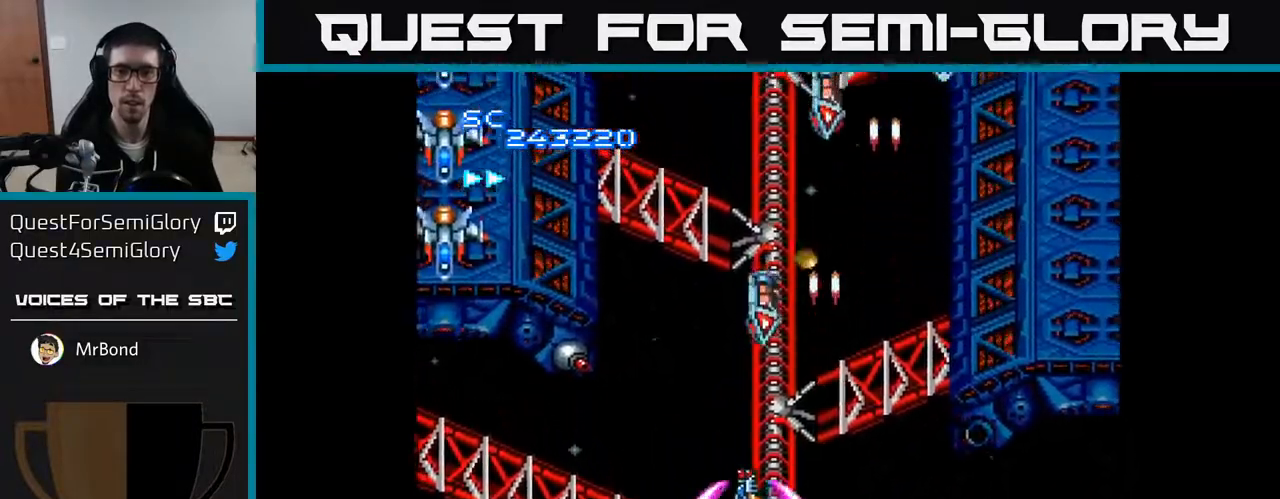
{"buttons": ["A", "DPAD_LEFT"], "right_stick": "center", "events": [[67, "DPAD_UP", "up"], [250, "DPAD_DOWN", "down"], [400, "DPAD_LEFT", "up"], [467, "DPAD_DOWN", "up"], [483, "DPAD_LEFT", "down"]]}
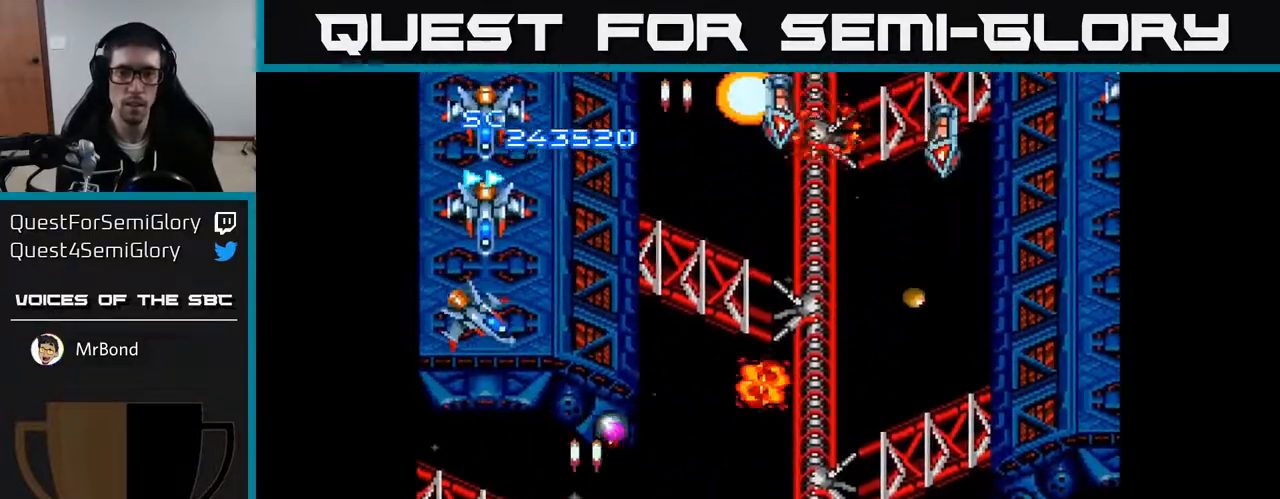
{"buttons": ["A"], "right_stick": "center", "events": [[17, "DPAD_UP", "down"], [50, "DPAD_UP", "up"], [83, "DPAD_LEFT", "up"], [183, "DPAD_LEFT", "down"], [233, "DPAD_UP", "down"], [300, "DPAD_LEFT", "up"], [333, "DPAD_UP", "up"], [417, "DPAD_DOWN", "down"], [483, "DPAD_DOWN", "up"]]}
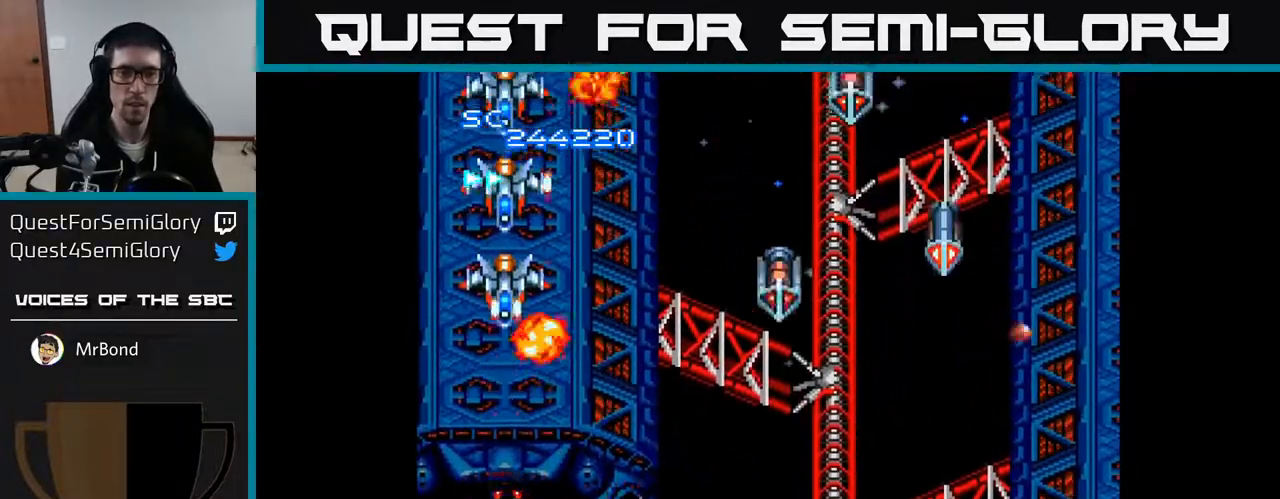
{"buttons": ["A", "DPAD_DOWN", "DPAD_RIGHT"], "right_stick": "center", "events": [[183, "DPAD_RIGHT", "down"], [467, "DPAD_DOWN", "down"]]}
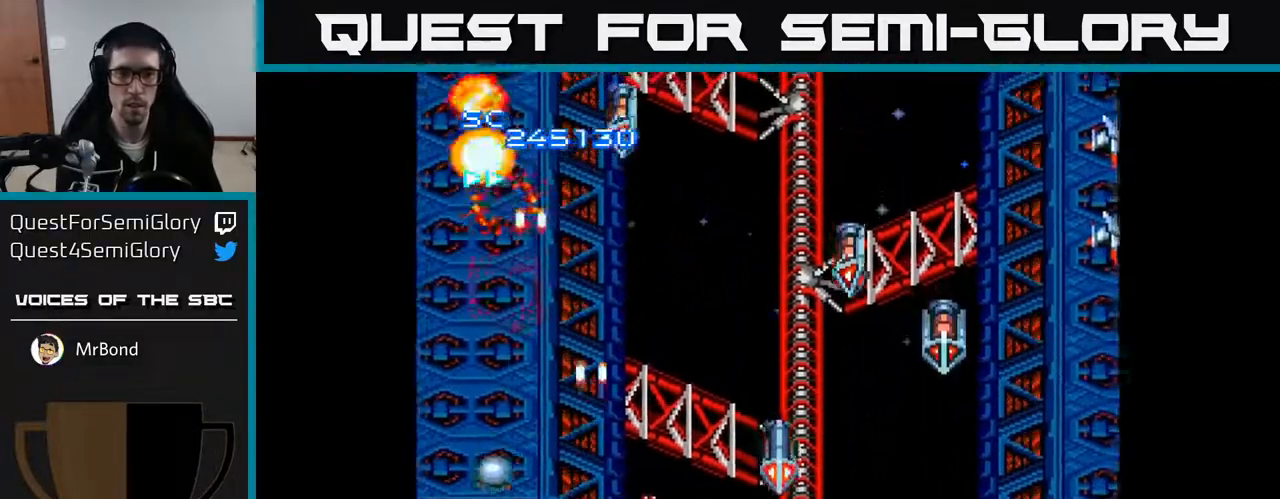
{"buttons": ["A", "DPAD_RIGHT"], "right_stick": "center", "events": [[83, "DPAD_DOWN", "up"], [217, "DPAD_DOWN", "down"], [217, "DPAD_RIGHT", "up"], [250, "DPAD_DOWN", "up"], [250, "DPAD_LEFT", "down"], [450, "DPAD_LEFT", "up"], [483, "DPAD_RIGHT", "down"]]}
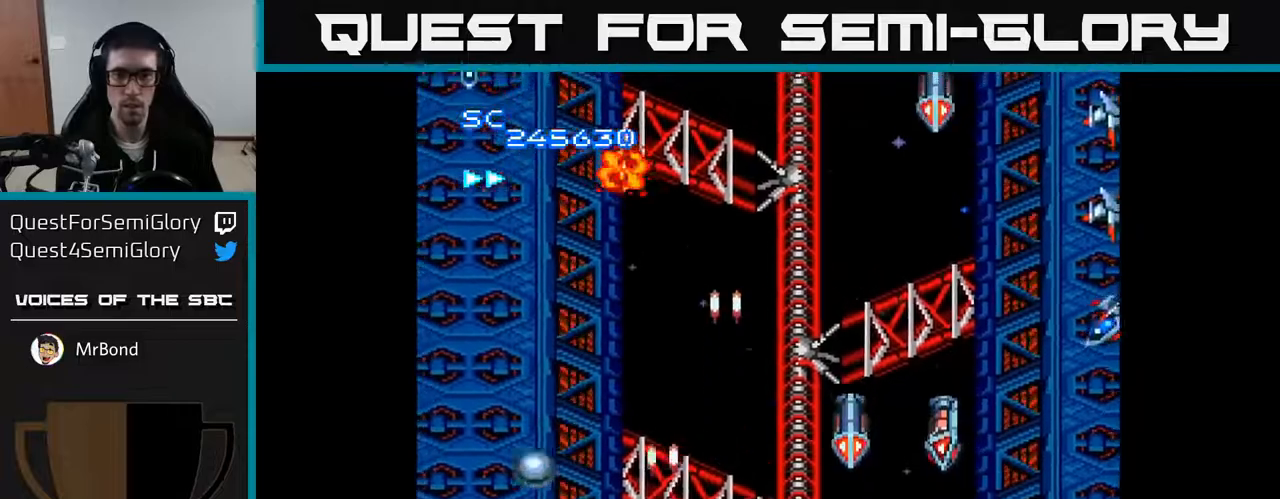
{"buttons": ["A", "DPAD_UP", "DPAD_RIGHT"], "right_stick": "center", "events": [[183, "DPAD_DOWN", "down"], [233, "DPAD_RIGHT", "up"], [333, "DPAD_DOWN", "up"], [367, "DPAD_LEFT", "down"], [417, "DPAD_LEFT", "up"], [467, "DPAD_RIGHT", "down"], [467, "DPAD_UP", "down"]]}
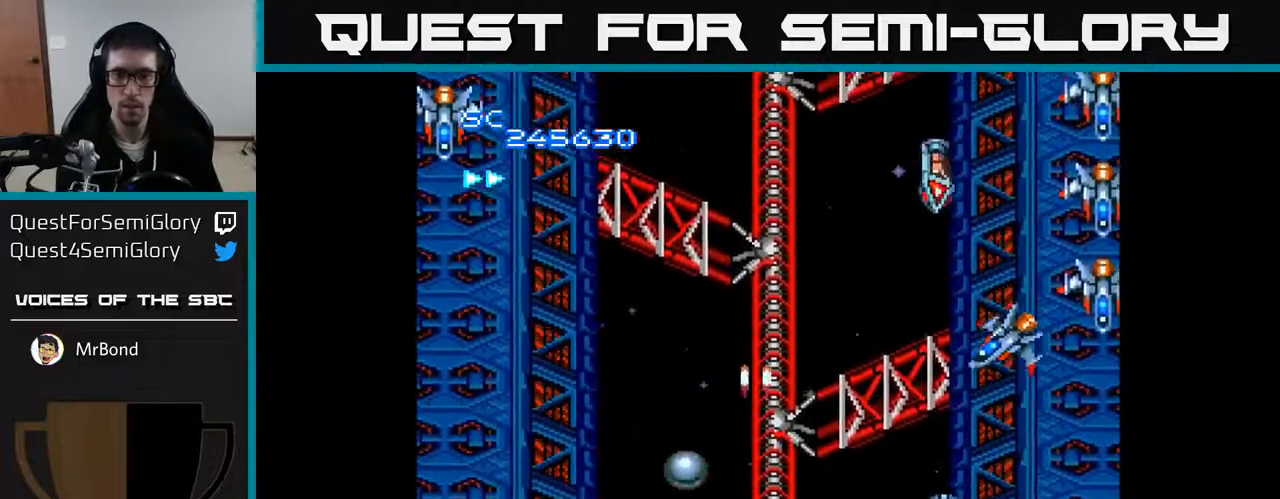
{"buttons": ["A", "DPAD_UP"], "right_stick": "center", "events": [[67, "DPAD_UP", "up"], [183, "DPAD_DOWN", "down"], [317, "DPAD_DOWN", "up"], [433, "DPAD_UP", "down"], [483, "DPAD_RIGHT", "up"]]}
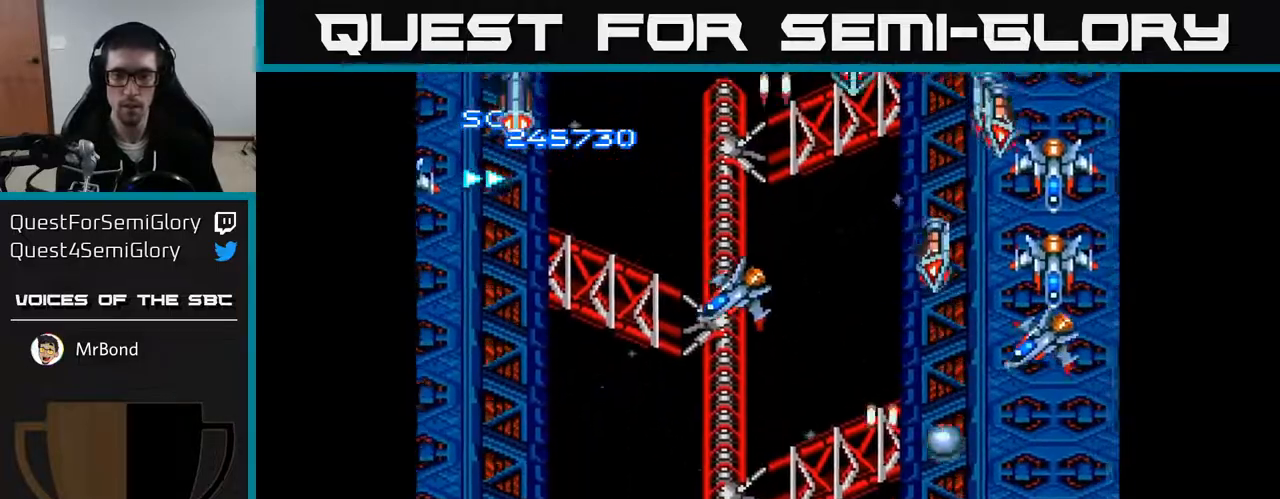
{"buttons": ["A", "DPAD_UP"], "right_stick": "center", "events": [[17, "DPAD_RIGHT", "down"], [267, "DPAD_RIGHT", "up"]]}
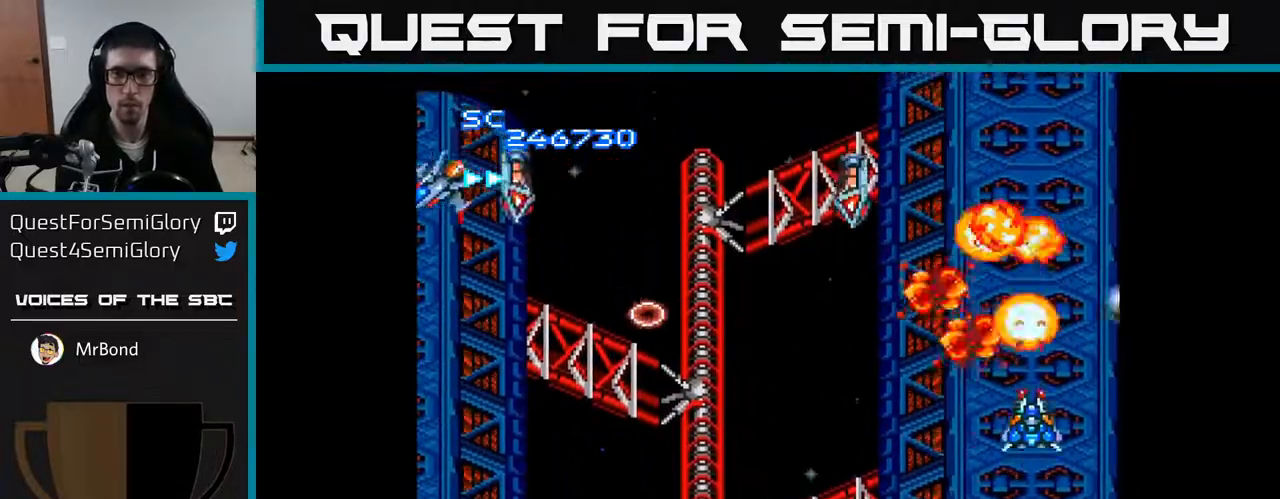
{"buttons": ["A", "DPAD_DOWN", "DPAD_LEFT"], "right_stick": "center", "events": [[17, "DPAD_LEFT", "down"], [17, "DPAD_UP", "up"], [67, "DPAD_DOWN", "down"], [333, "DPAD_DOWN", "up"], [500, "DPAD_DOWN", "down"]]}
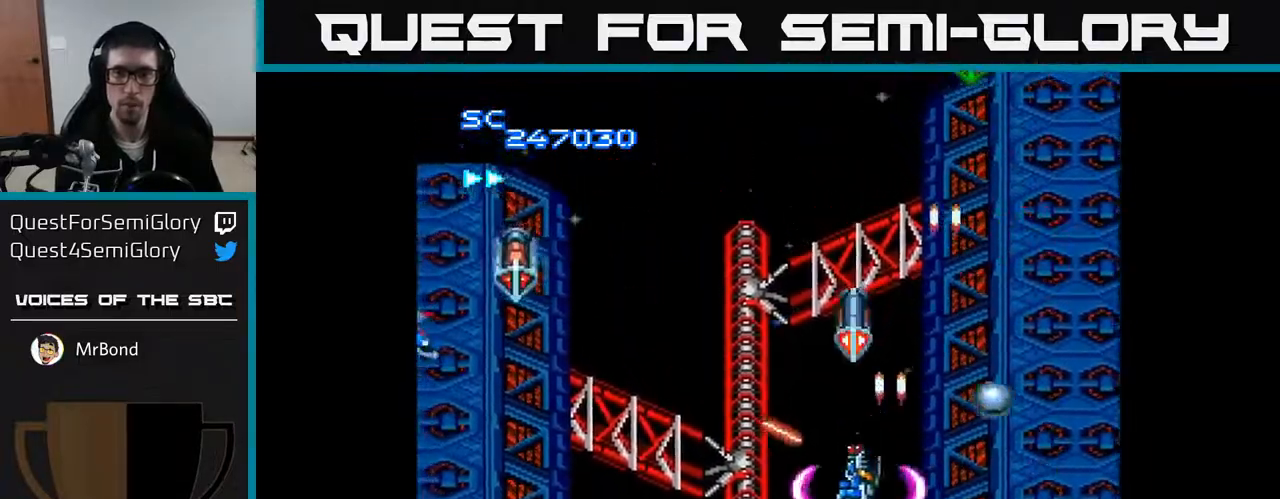
{"buttons": ["A", "DPAD_LEFT"], "right_stick": "center", "events": [[250, "DPAD_DOWN", "up"]]}
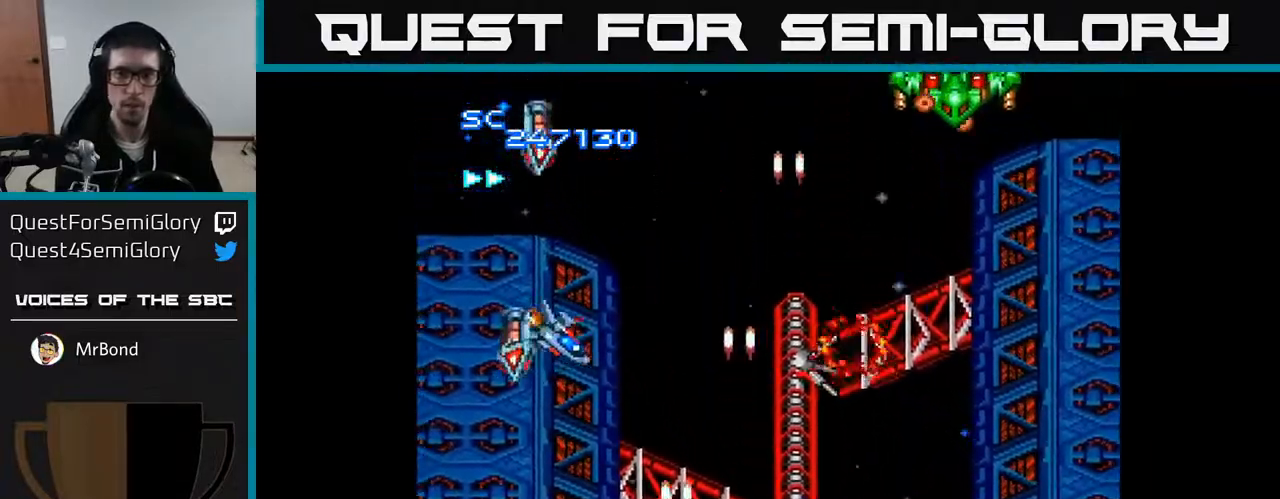
{"buttons": ["A", "DPAD_UP", "DPAD_RIGHT"], "right_stick": "center", "events": [[100, "DPAD_UP", "down"], [333, "DPAD_UP", "up"], [417, "DPAD_LEFT", "up"], [417, "DPAD_UP", "down"], [450, "DPAD_RIGHT", "down"]]}
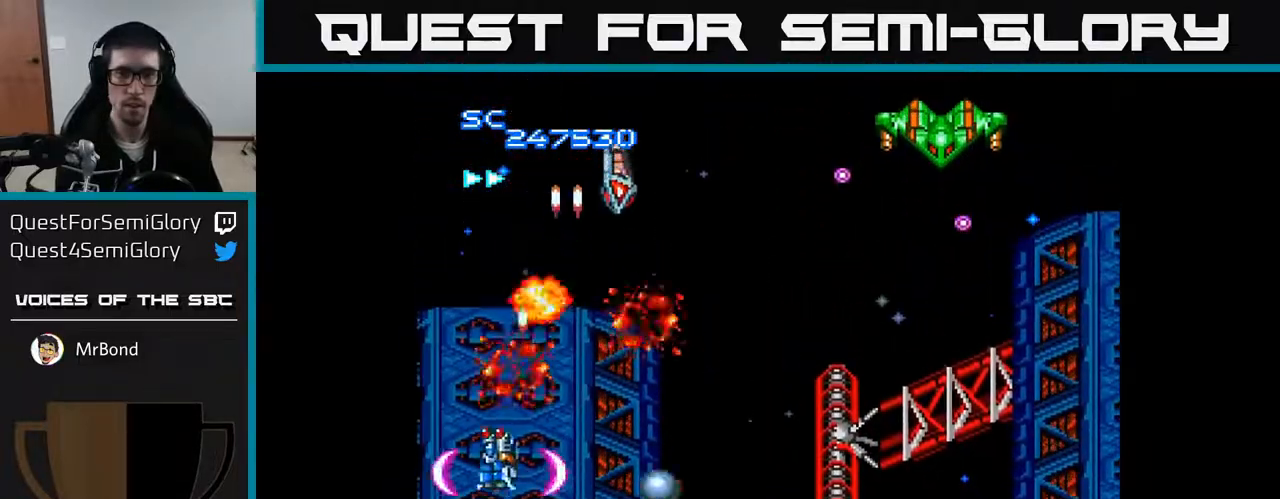
{"buttons": ["A", "DPAD_RIGHT"], "right_stick": "center", "events": [[50, "DPAD_UP", "up"], [333, "DPAD_DOWN", "down"], [450, "DPAD_DOWN", "up"]]}
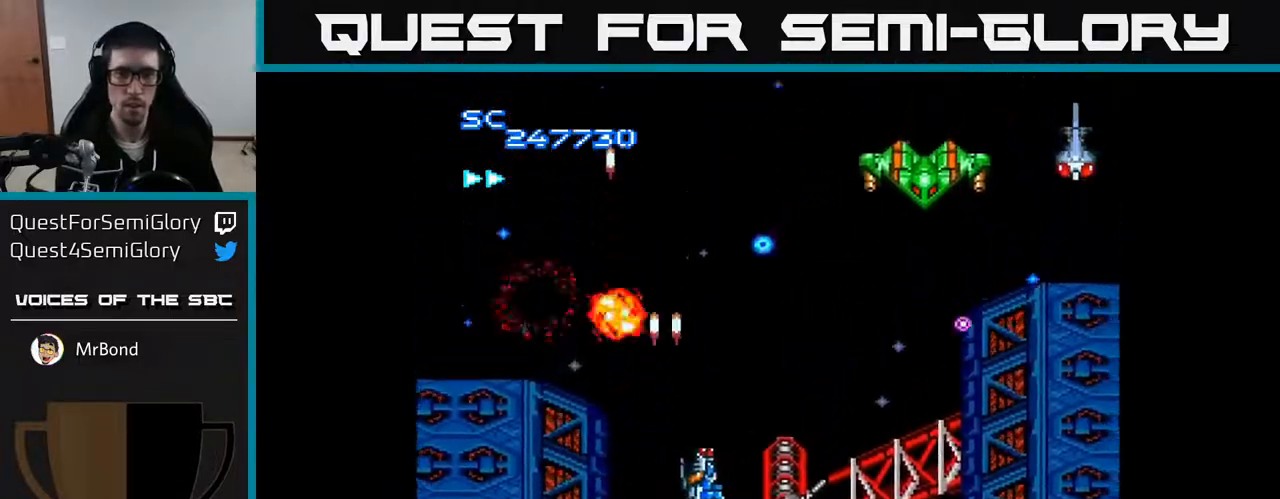
{"buttons": ["A", "DPAD_UP"], "right_stick": "center", "events": [[433, "DPAD_RIGHT", "up"], [433, "DPAD_UP", "down"]]}
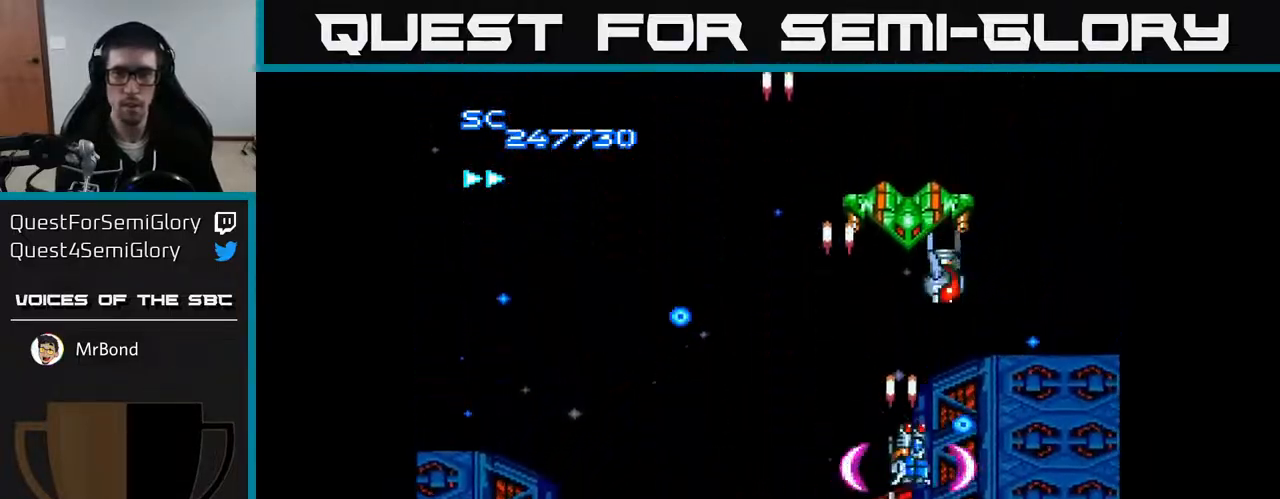
{"buttons": ["A"], "right_stick": "center", "events": [[100, "DPAD_UP", "up"]]}
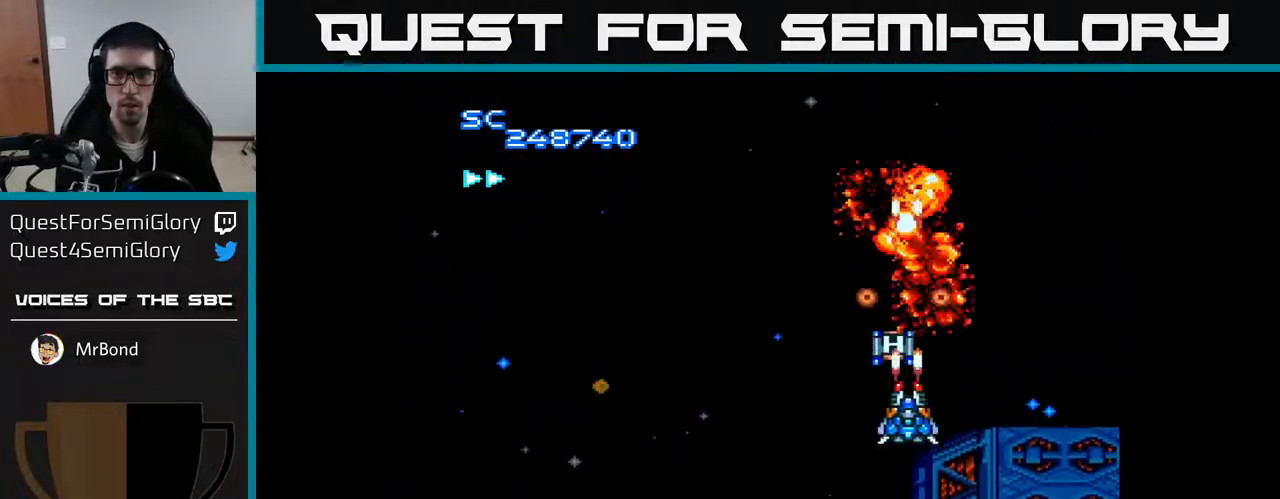
{"buttons": ["A", "DPAD_UP", "DPAD_LEFT"], "right_stick": "center", "events": [[83, "DPAD_DOWN", "down"], [83, "DPAD_LEFT", "down"], [267, "DPAD_DOWN", "up"], [483, "DPAD_UP", "down"]]}
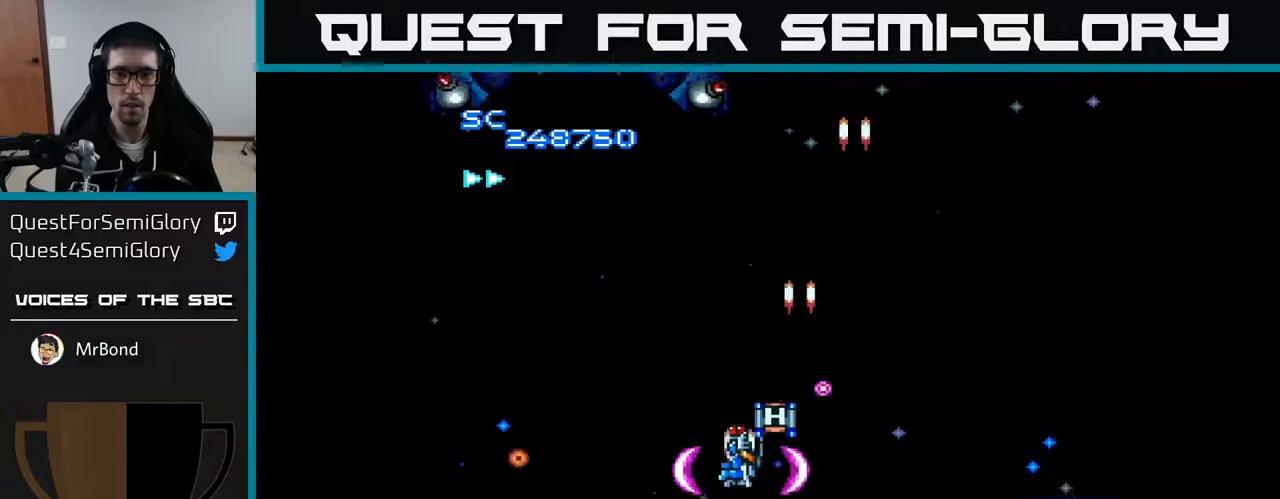
{"buttons": ["A", "DPAD_UP"], "right_stick": "center", "events": [[33, "DPAD_LEFT", "up"], [133, "DPAD_UP", "up"], [183, "DPAD_DOWN", "down"], [417, "DPAD_DOWN", "up"], [467, "DPAD_UP", "down"]]}
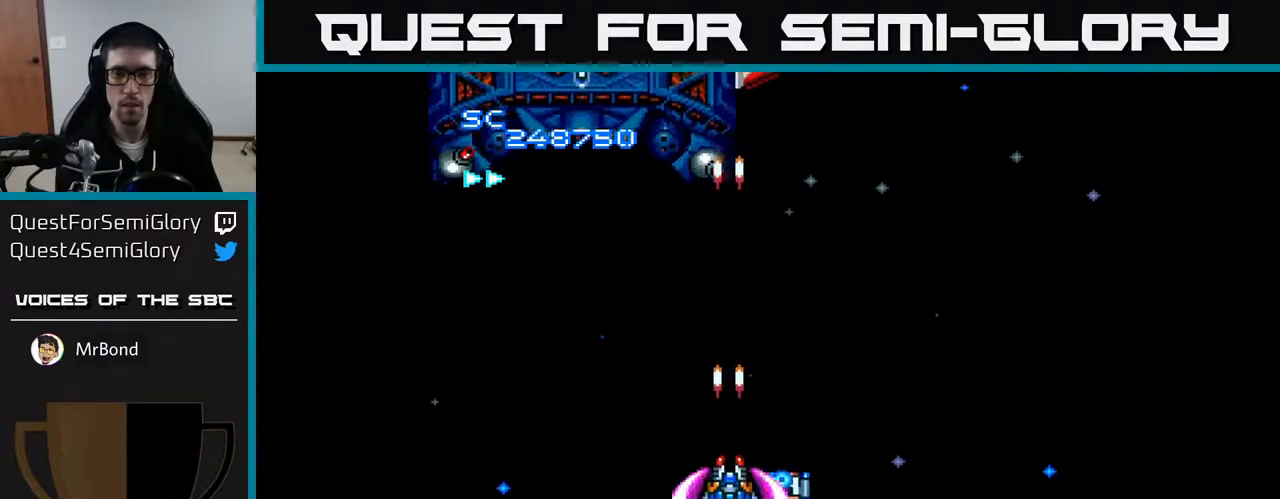
{"buttons": ["A", "DPAD_DOWN", "DPAD_RIGHT"], "right_stick": "center", "events": [[200, "DPAD_UP", "up"], [217, "DPAD_RIGHT", "down"], [300, "DPAD_DOWN", "down"]]}
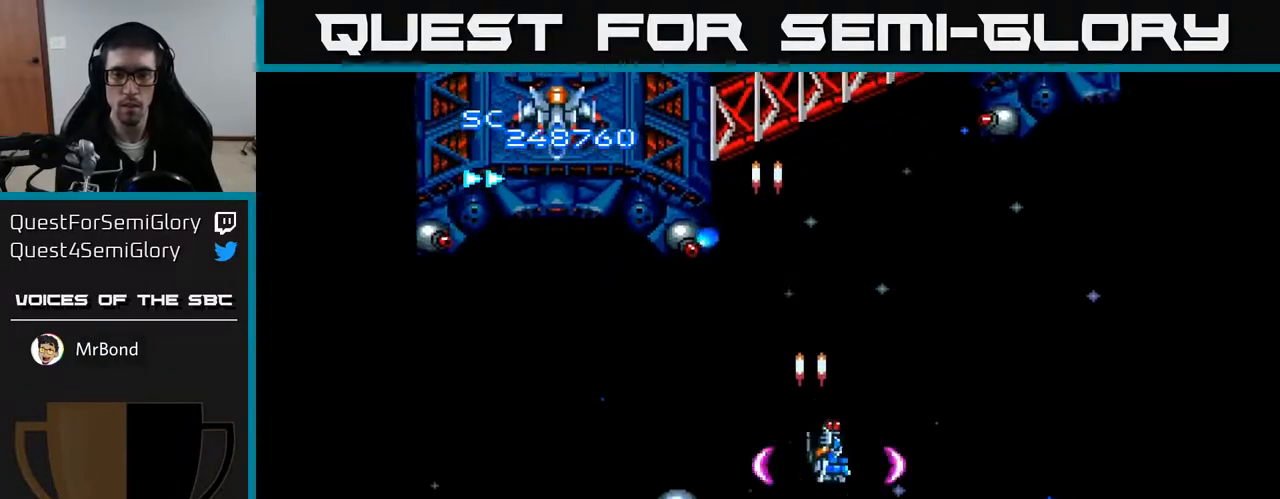
{"buttons": ["A", "DPAD_DOWN", "DPAD_LEFT"], "right_stick": "center", "events": [[183, "DPAD_RIGHT", "up"], [300, "DPAD_RIGHT", "down"], [400, "DPAD_RIGHT", "up"], [467, "DPAD_LEFT", "down"]]}